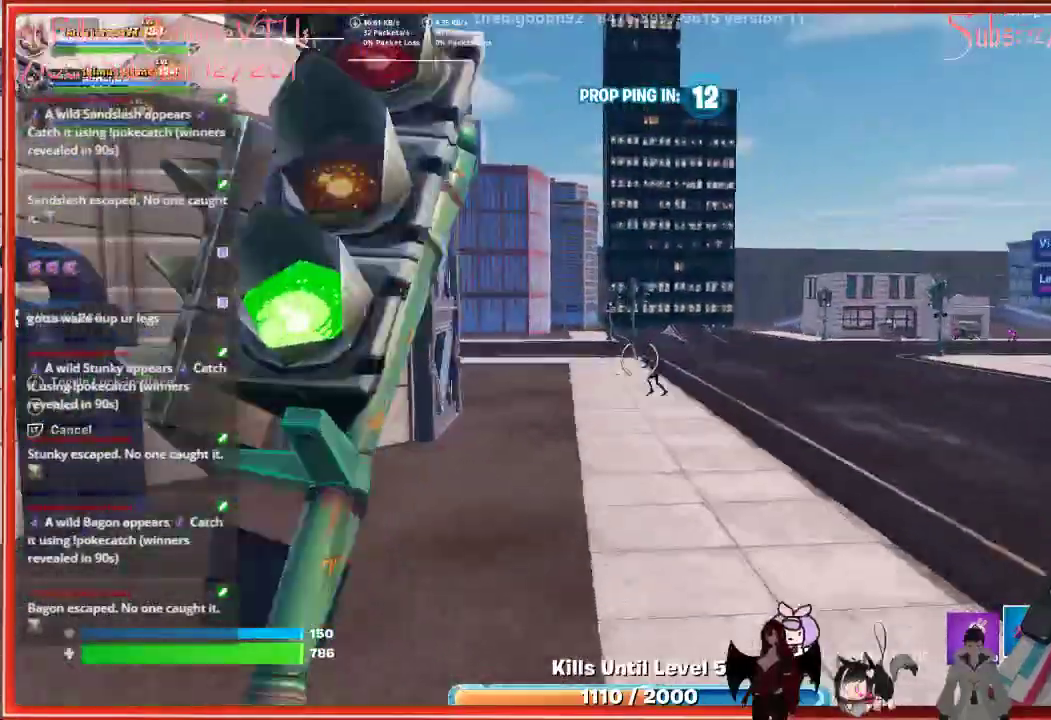
Gameplay with a controller (Xbox layout); each line is a JSON object with the inputs held at the frame after it. "events" lists button and stick changes between this image and that frame as [ms after this image, input, new state], when the widget could be followed in between.
{"buttons": ["A"], "left_stick": "up", "right_stick": "center", "events": [[433, "A", "down"]]}
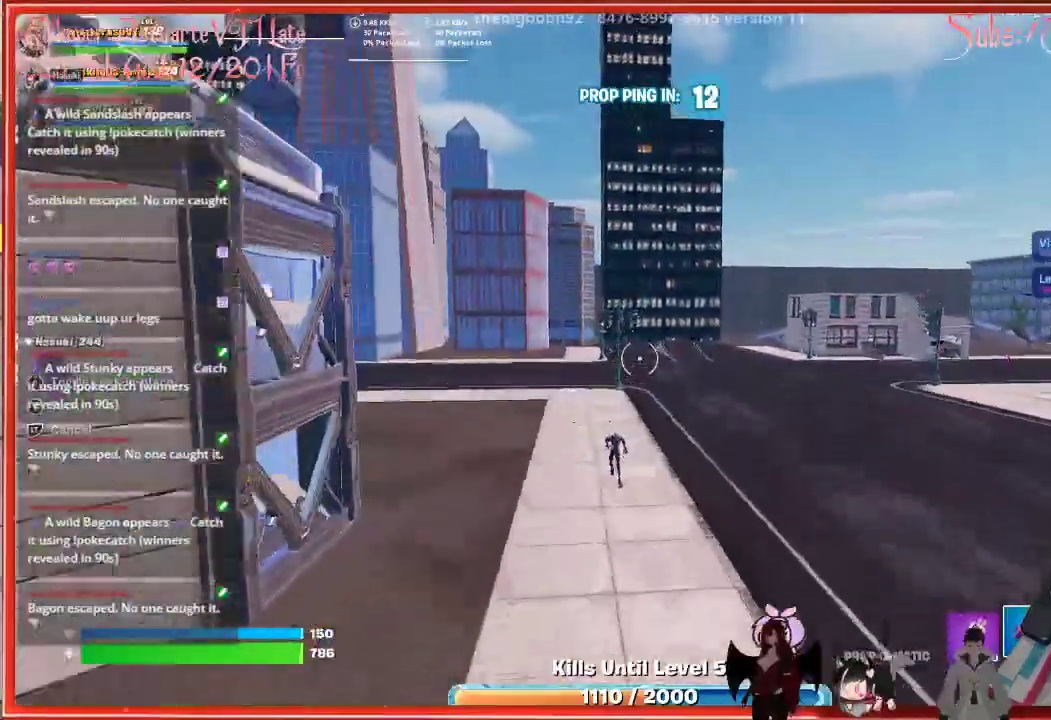
{"buttons": [], "left_stick": "up", "right_stick": "center", "events": [[183, "A", "up"]]}
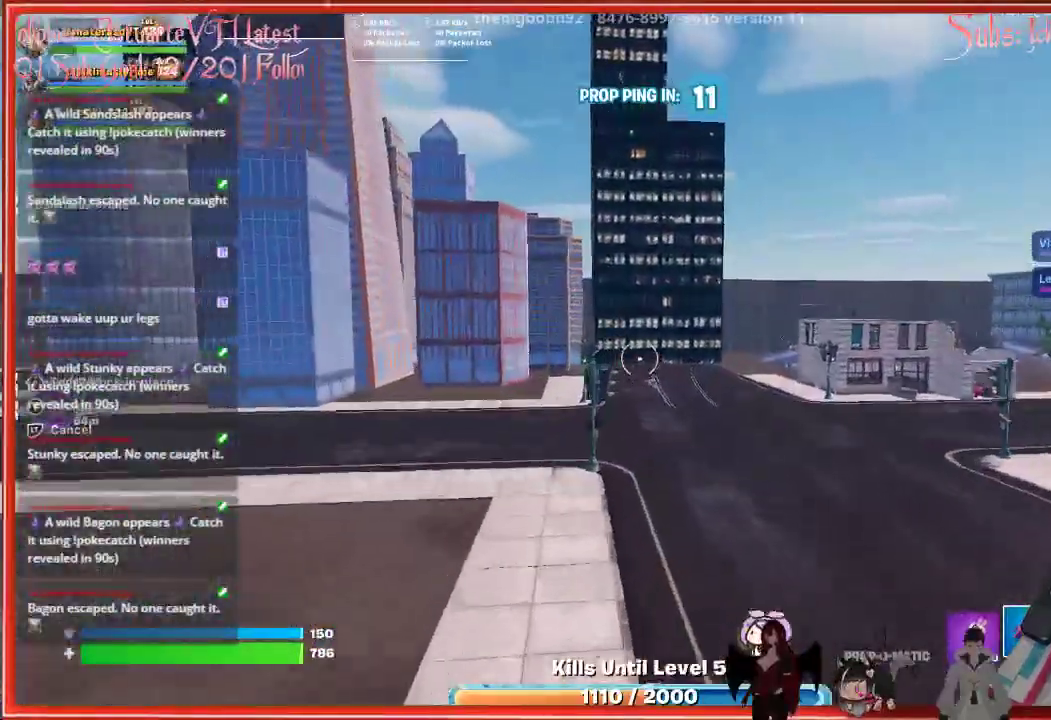
{"buttons": [], "left_stick": "up", "right_stick": "left", "events": [[383, "right_stick", "left"]]}
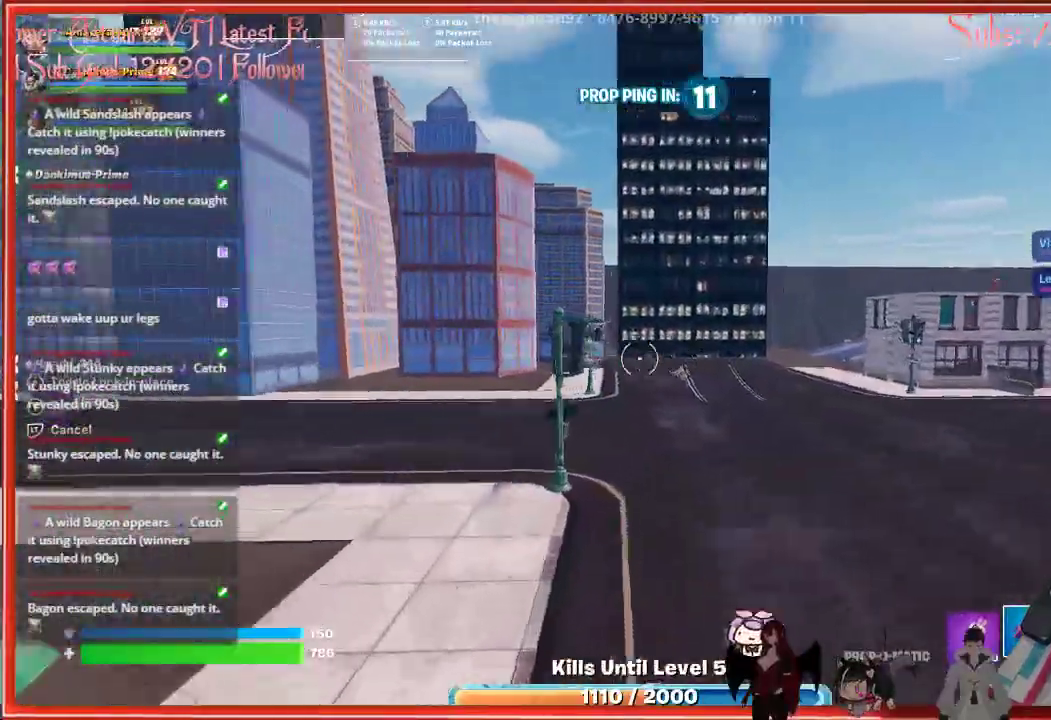
{"buttons": [], "left_stick": "up-right", "right_stick": "left", "events": [[133, "left_stick", "up-right"]]}
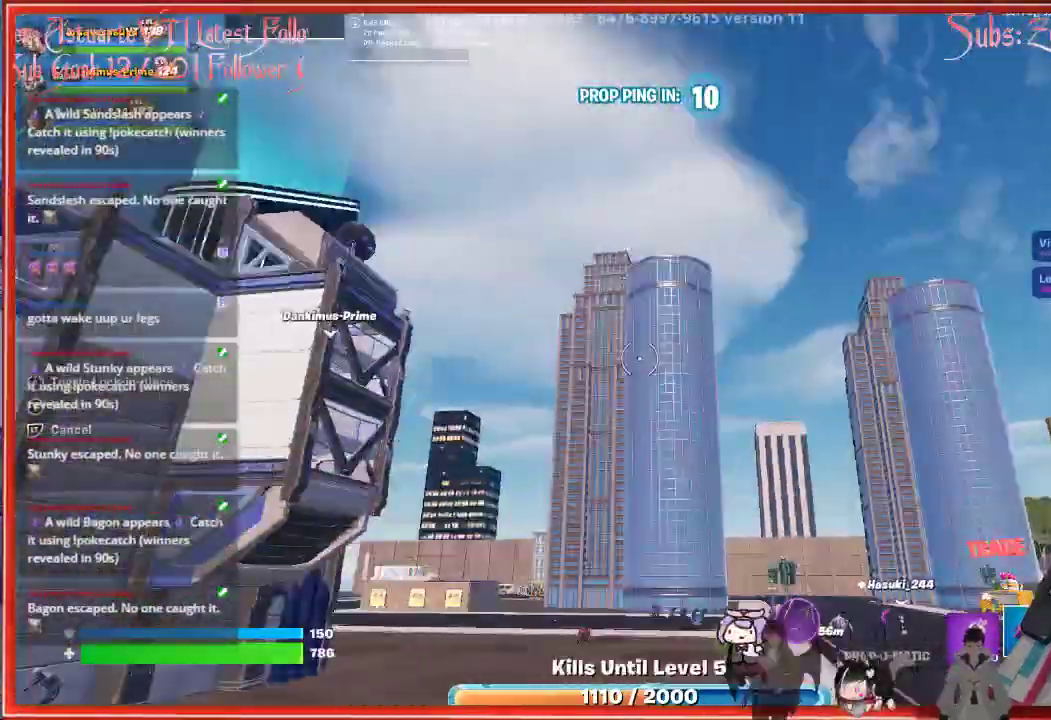
{"buttons": [], "left_stick": "right", "right_stick": "center", "events": [[400, "left_stick", "right"], [417, "right_stick", "center"]]}
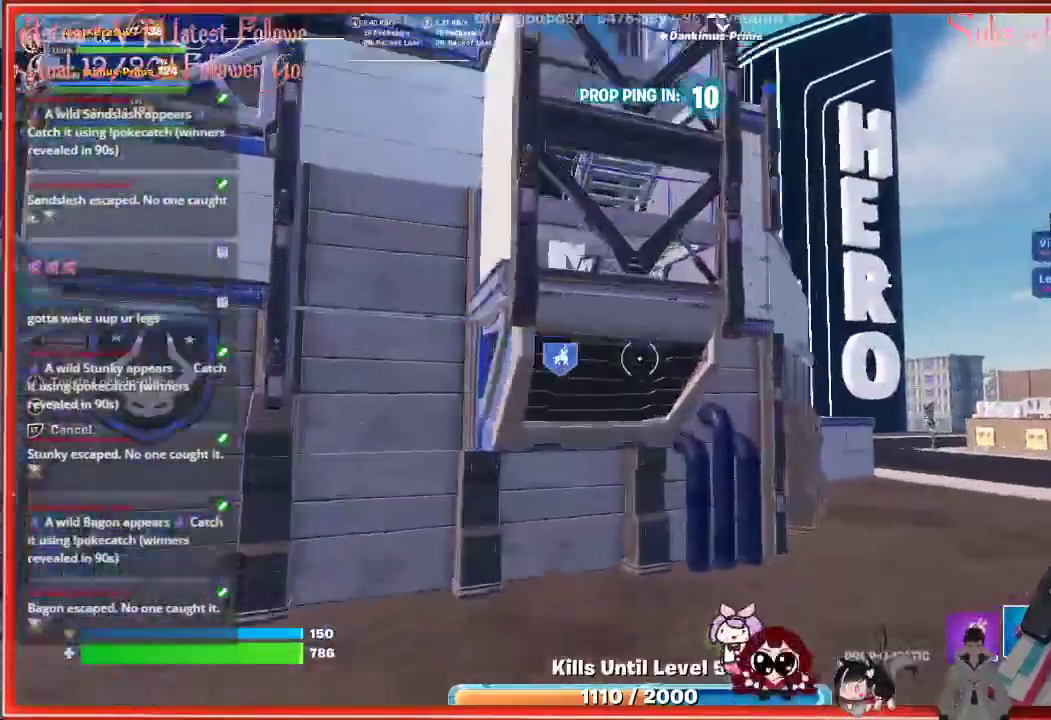
{"buttons": [], "left_stick": "right", "right_stick": "center", "events": []}
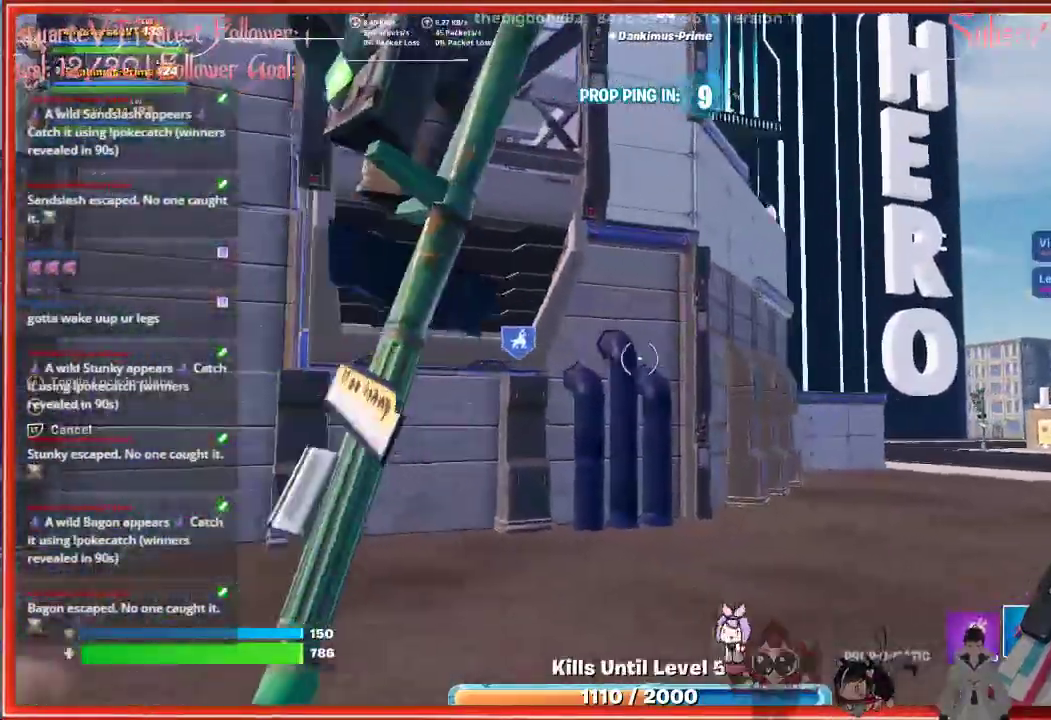
{"buttons": ["L3"], "left_stick": "up", "right_stick": "right", "events": [[83, "right_stick", "right"], [233, "left_stick", "up-right"], [433, "L3", "down"], [433, "left_stick", "up"]]}
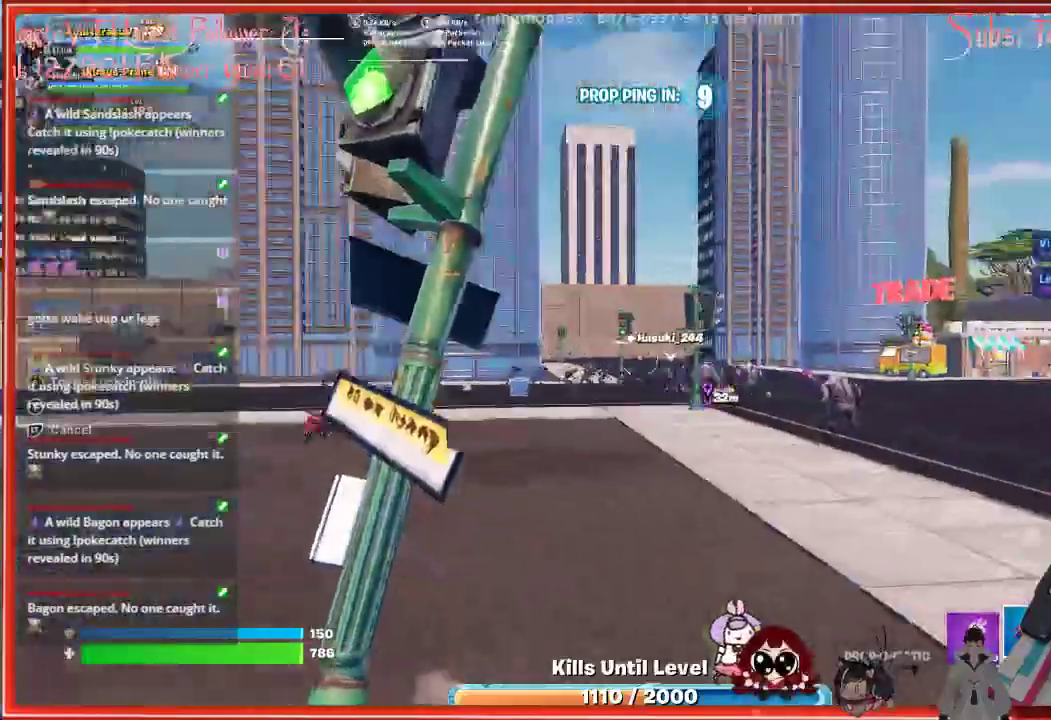
{"buttons": [], "left_stick": "up", "right_stick": "center", "events": [[100, "right_stick", "center"], [383, "L3", "up"]]}
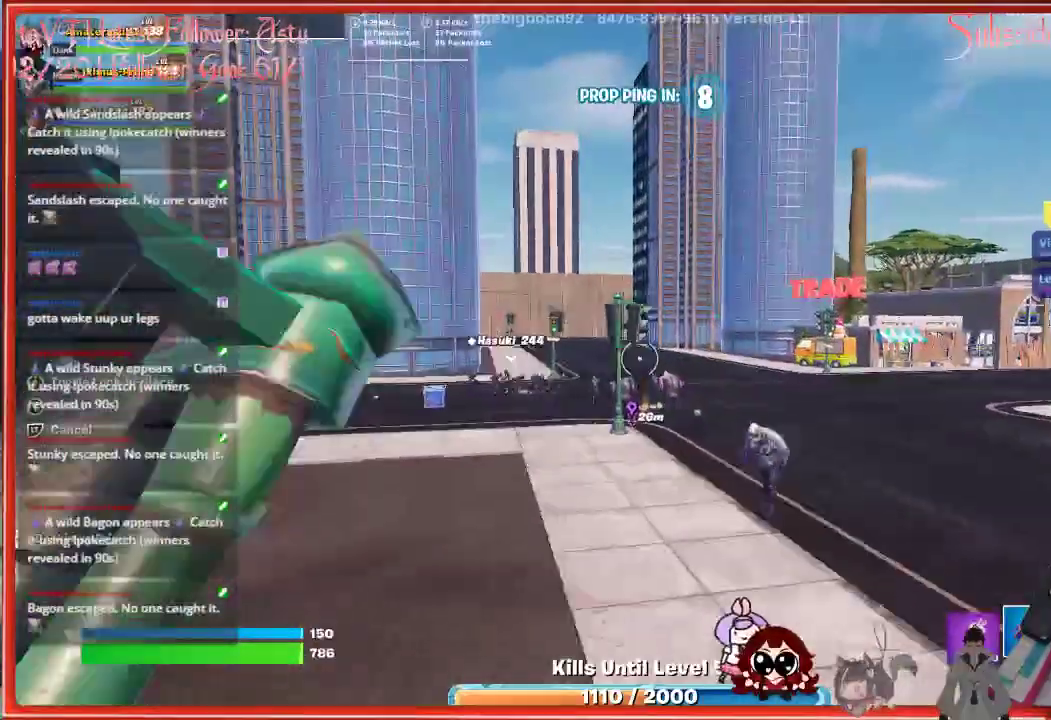
{"buttons": [], "left_stick": "up", "right_stick": "center", "events": []}
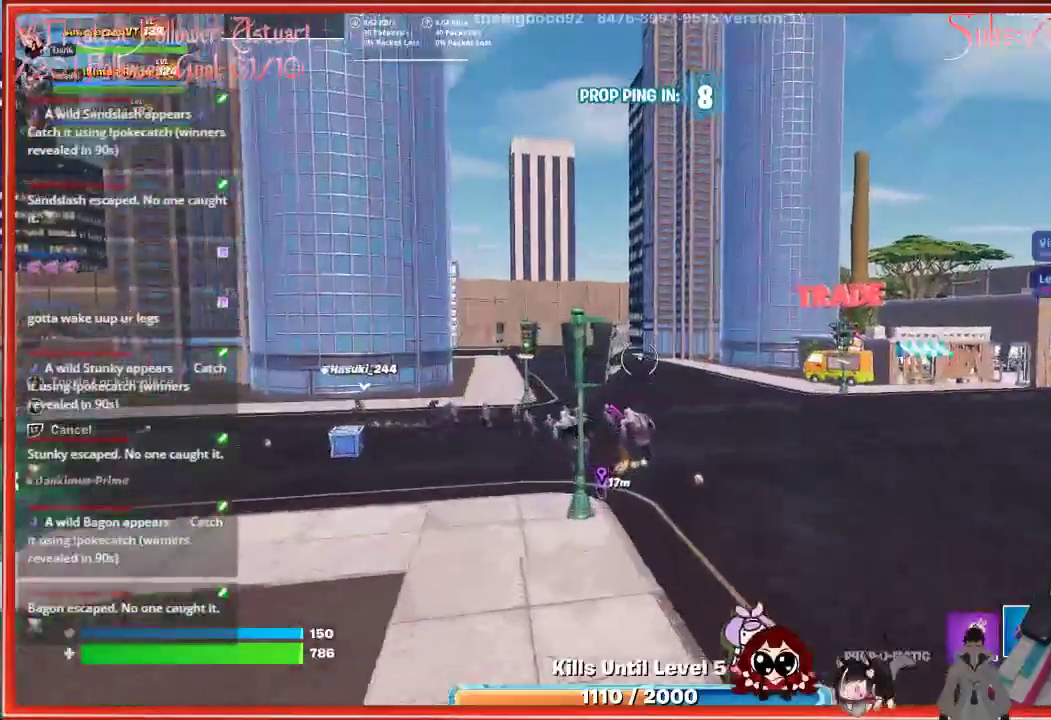
{"buttons": [], "left_stick": "up", "right_stick": "center", "events": []}
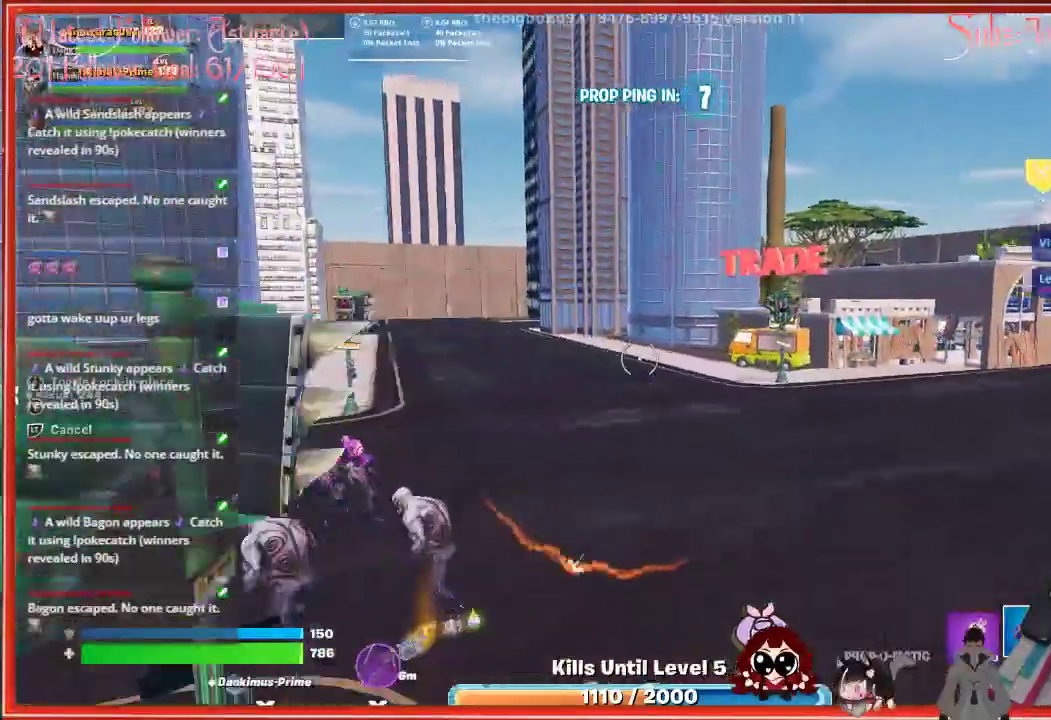
{"buttons": [], "left_stick": "up", "right_stick": "center", "events": [[183, "right_stick", "left"], [500, "right_stick", "center"]]}
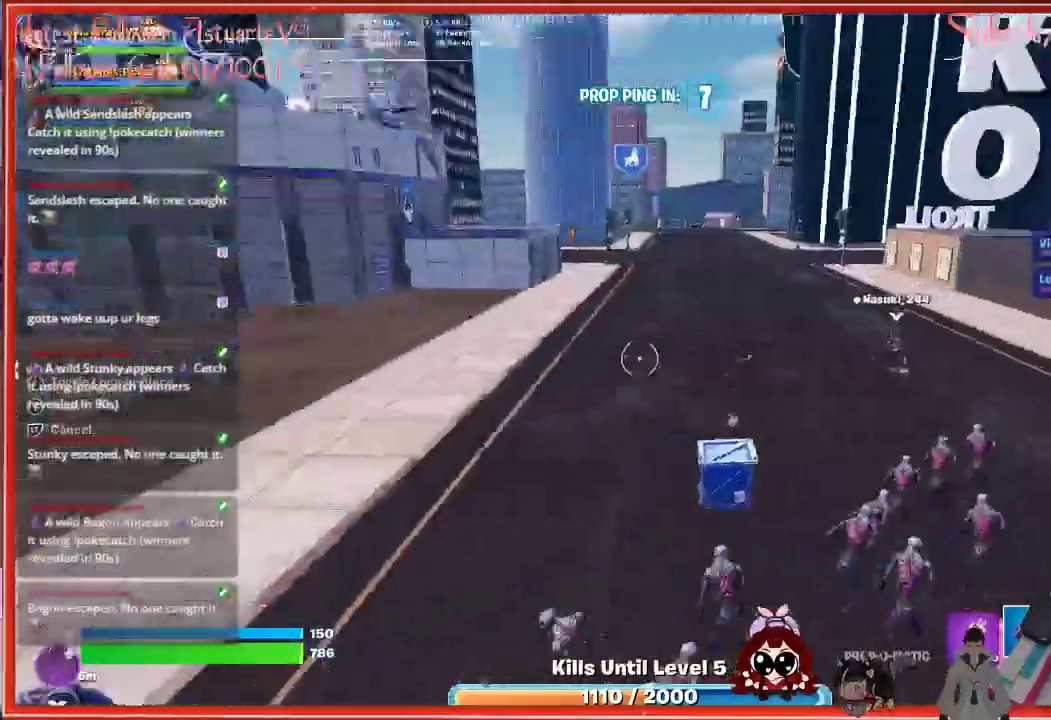
{"buttons": [], "left_stick": "up", "right_stick": "center", "events": [[133, "left_stick", "up-right"], [300, "left_stick", "center"], [500, "left_stick", "up"]]}
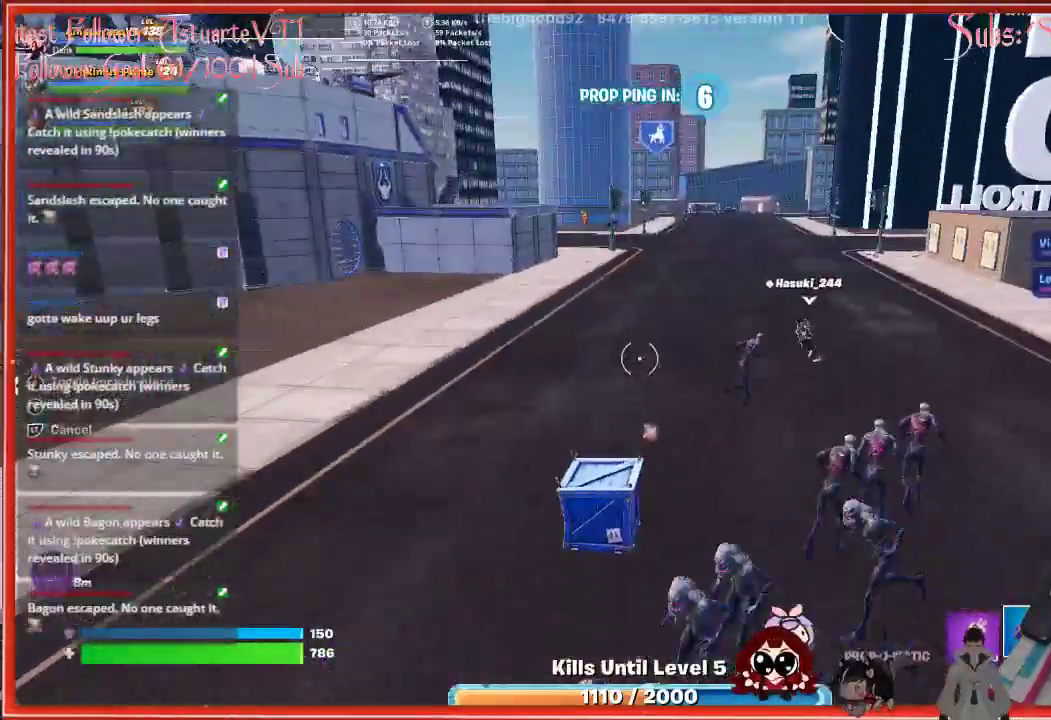
{"buttons": [], "left_stick": "up-right", "right_stick": "center", "events": [[317, "left_stick", "up-right"]]}
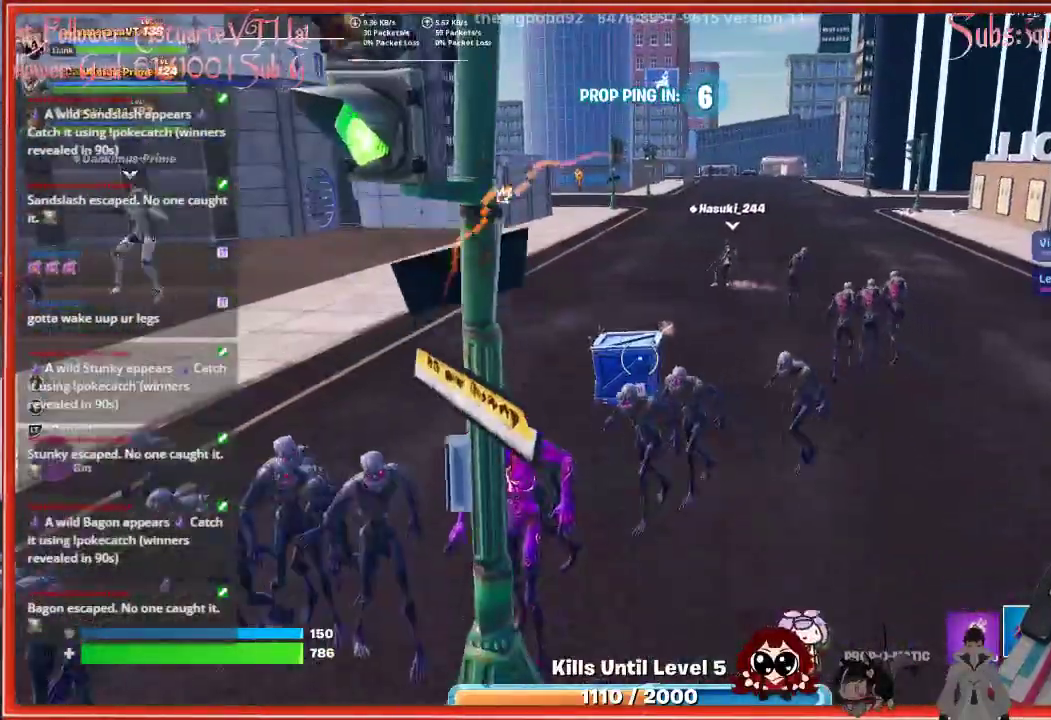
{"buttons": [], "left_stick": "right", "right_stick": "center", "events": [[183, "left_stick", "right"]]}
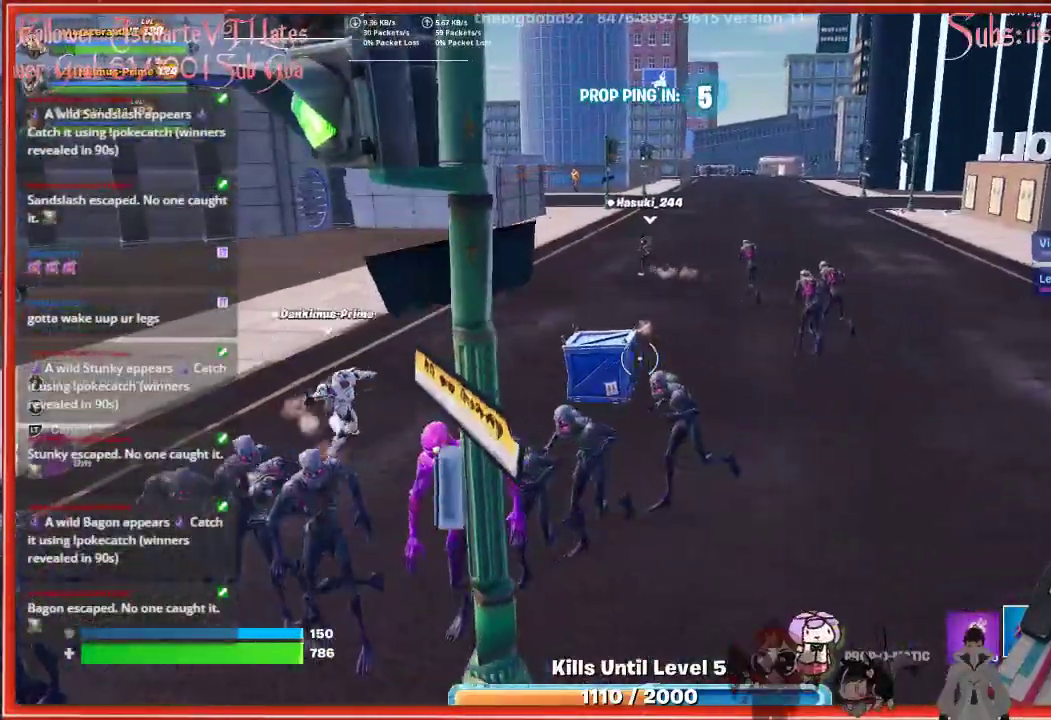
{"buttons": [], "left_stick": "right", "right_stick": "center", "events": []}
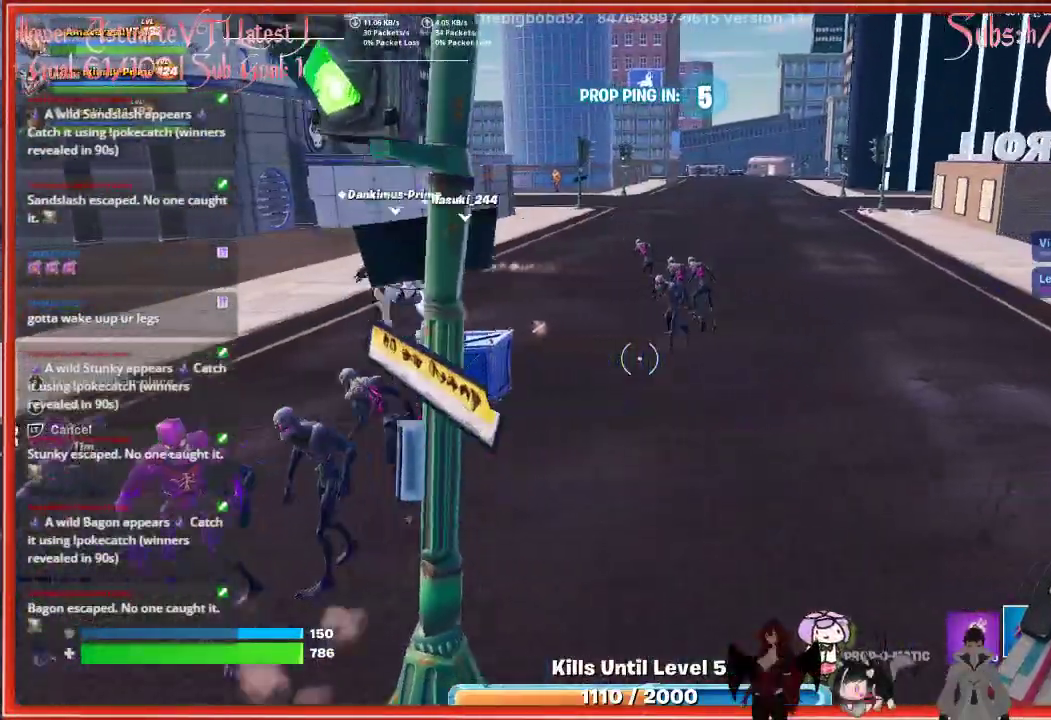
{"buttons": [], "left_stick": "up-right", "right_stick": "center", "events": [[167, "left_stick", "up-right"]]}
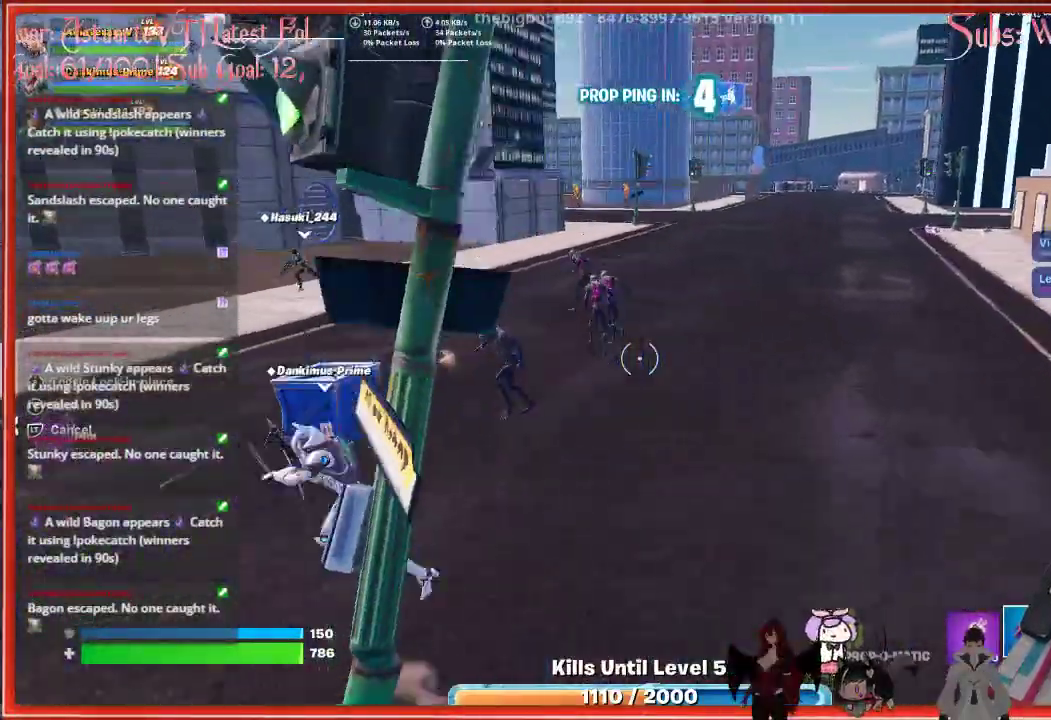
{"buttons": [], "left_stick": "up-right", "right_stick": "left", "events": [[17, "right_stick", "left"]]}
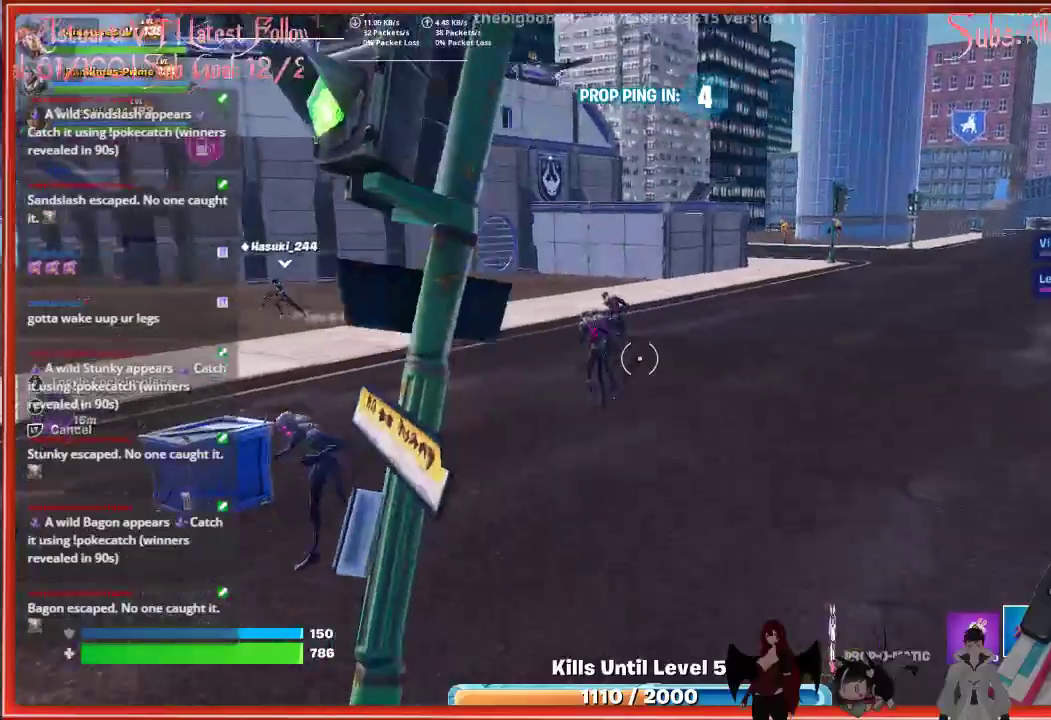
{"buttons": [], "left_stick": "up-right", "right_stick": "left", "events": []}
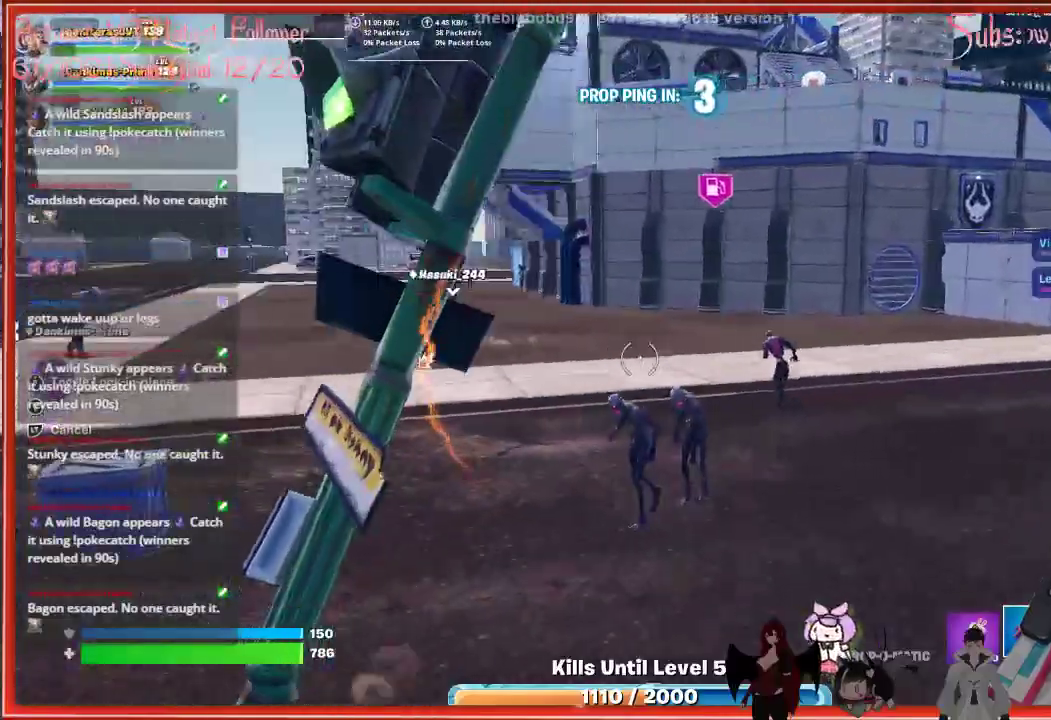
{"buttons": [], "left_stick": "right", "right_stick": "center", "events": [[417, "right_stick", "center"], [467, "left_stick", "right"]]}
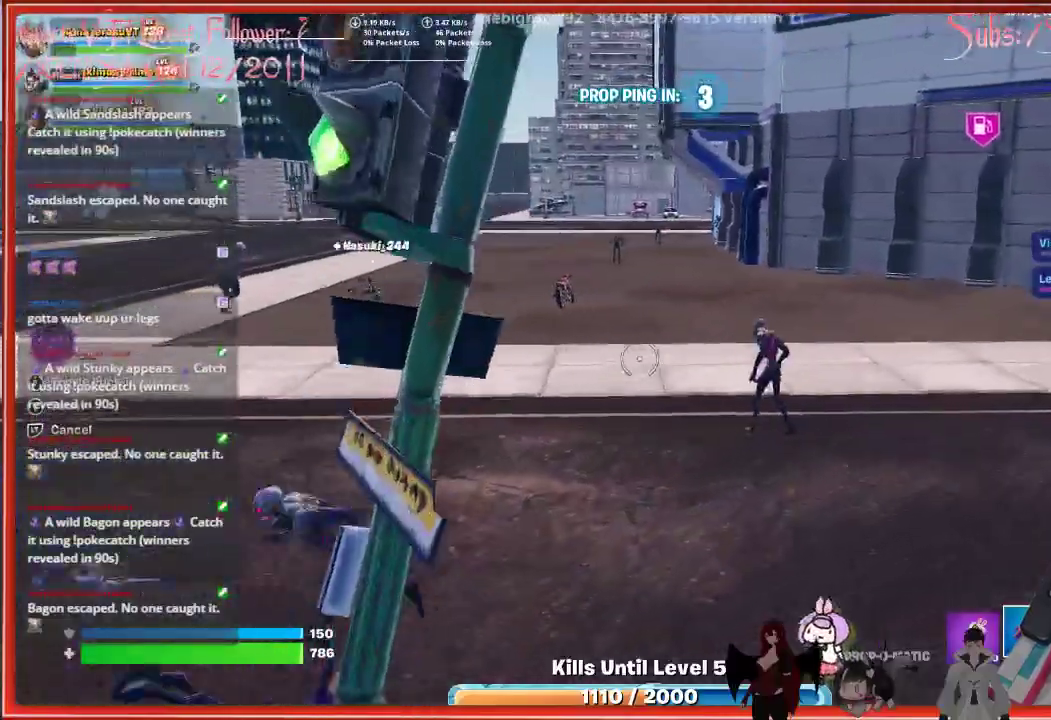
{"buttons": [], "left_stick": "down", "right_stick": "left", "events": [[250, "right_stick", "left"], [317, "left_stick", "down-right"], [433, "left_stick", "down"]]}
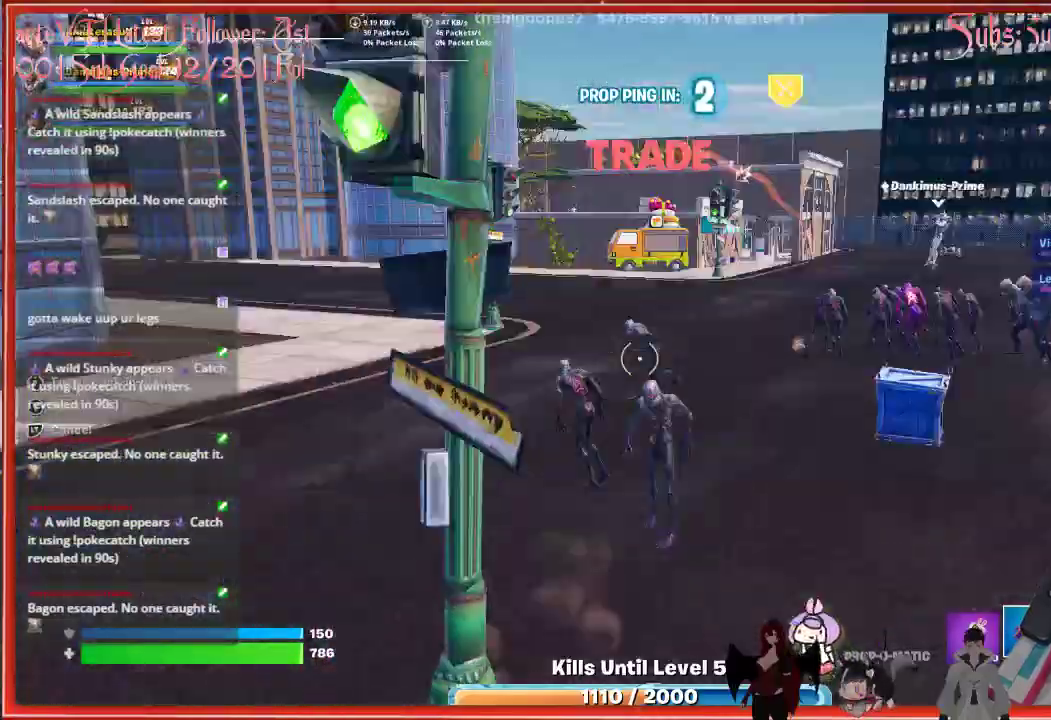
{"buttons": [], "left_stick": "down", "right_stick": "center", "events": [[117, "right_stick", "center"]]}
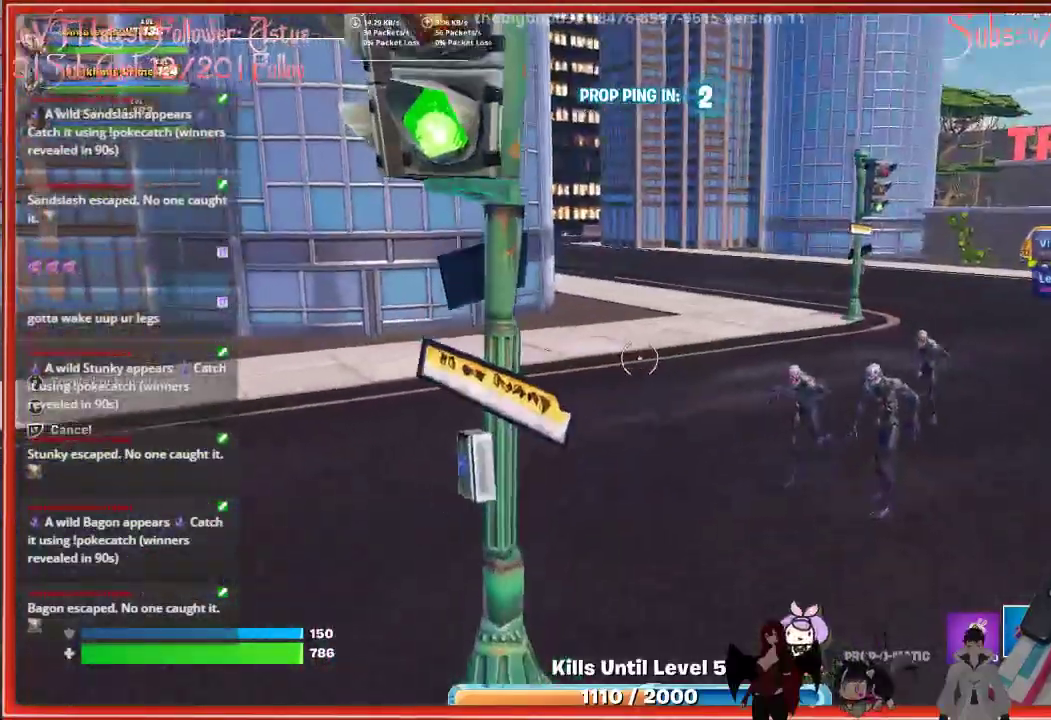
{"buttons": [], "left_stick": "down-left", "right_stick": "center", "events": [[67, "right_stick", "right"], [117, "left_stick", "down-left"], [300, "right_stick", "center"]]}
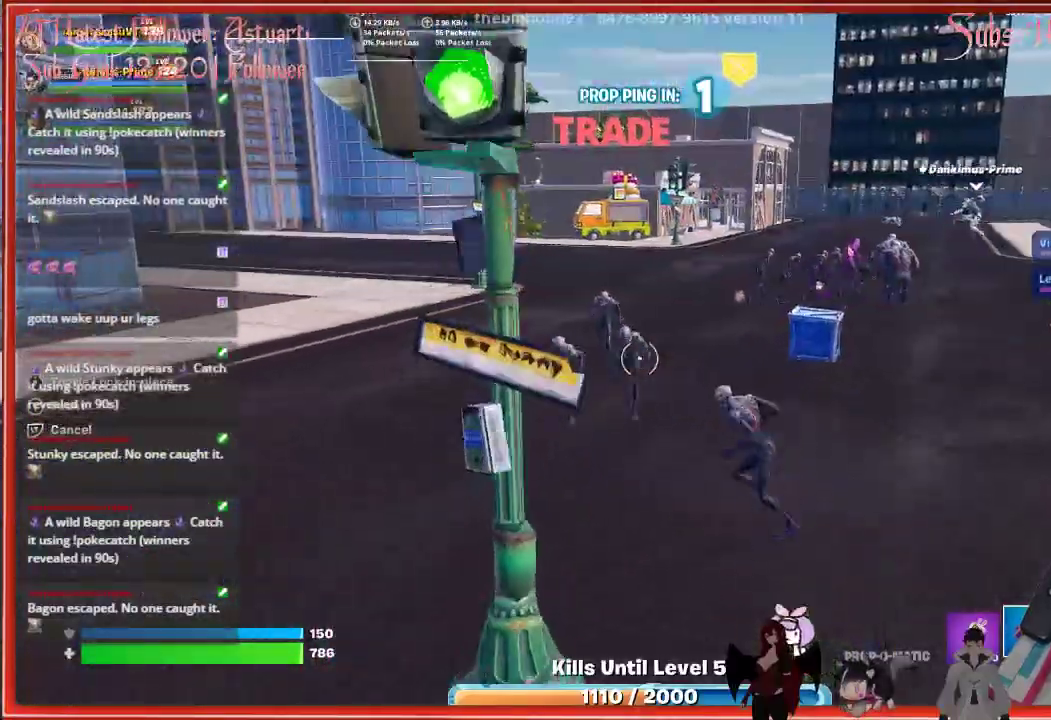
{"buttons": [], "left_stick": "up-left", "right_stick": "center", "events": [[100, "left_stick", "left"], [333, "left_stick", "up-left"]]}
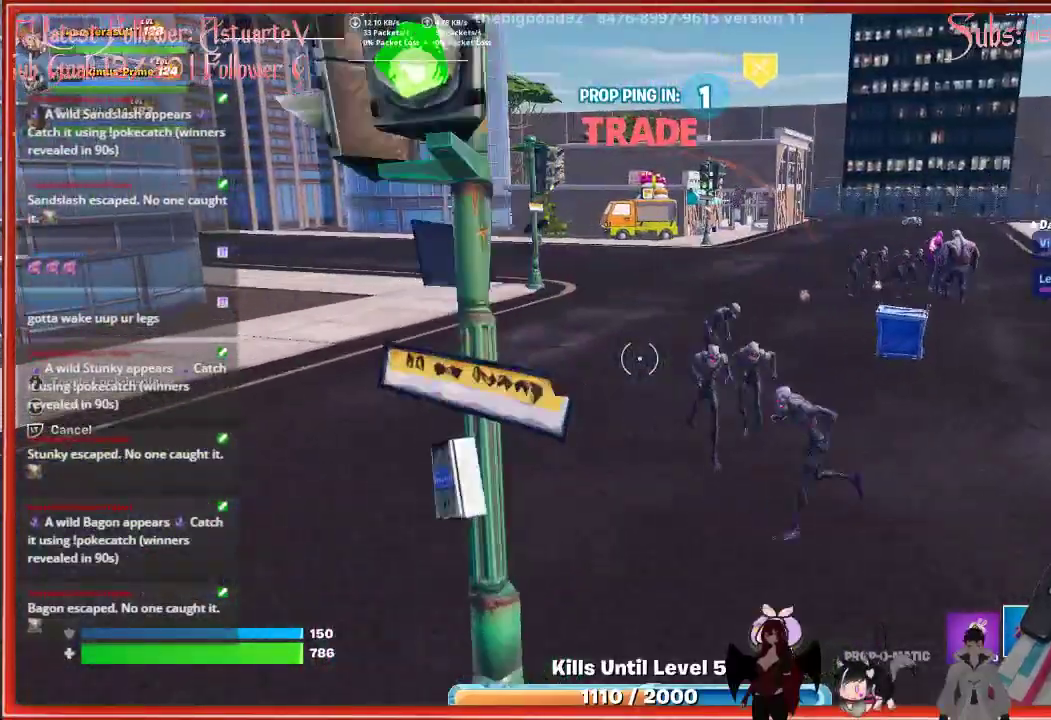
{"buttons": ["L3"], "left_stick": "up", "right_stick": "center", "events": [[217, "left_stick", "up"], [350, "L3", "down"]]}
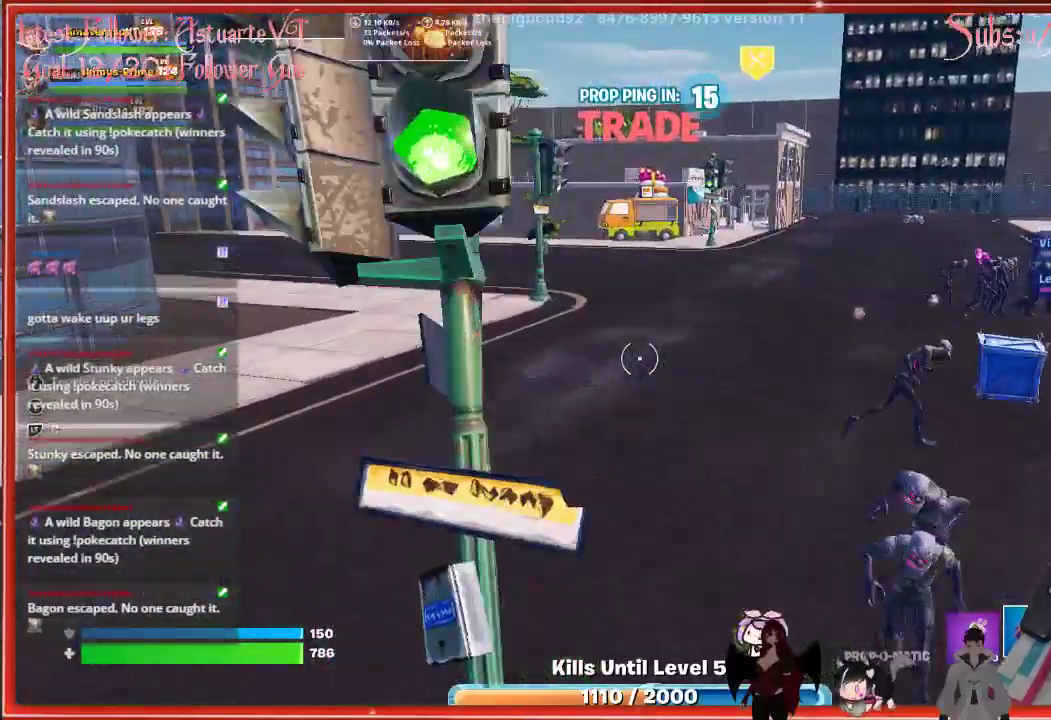
{"buttons": [], "left_stick": "up", "right_stick": "center", "events": [[33, "L3", "up"], [33, "right_stick", "right"], [350, "right_stick", "center"]]}
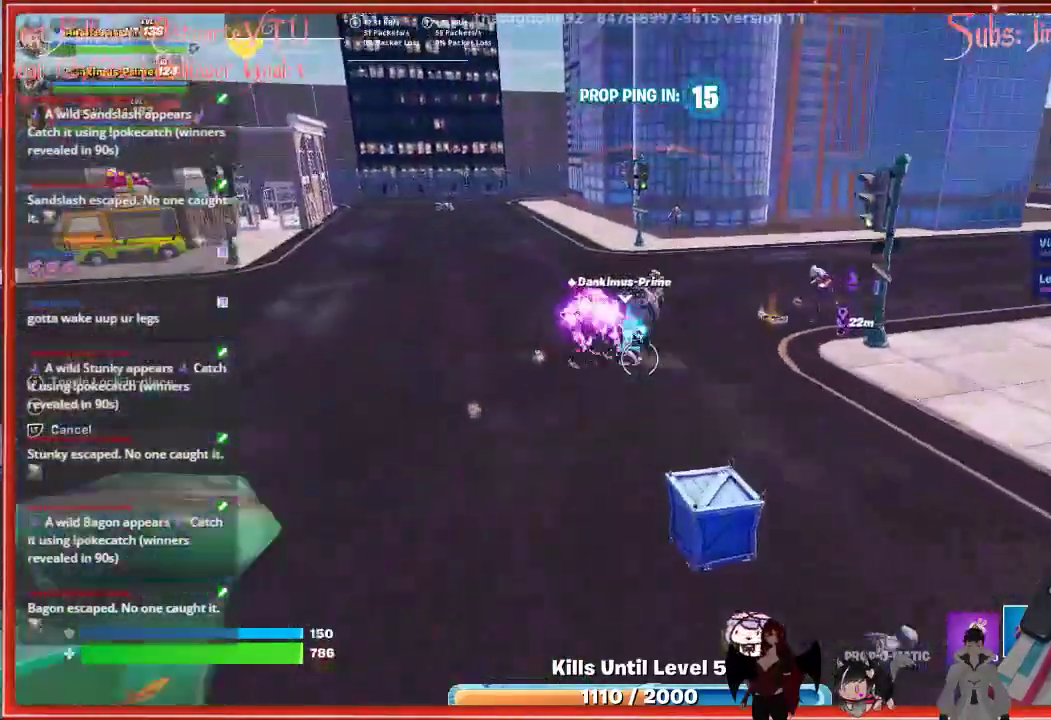
{"buttons": [], "left_stick": "center", "right_stick": "center", "events": [[483, "left_stick", "center"]]}
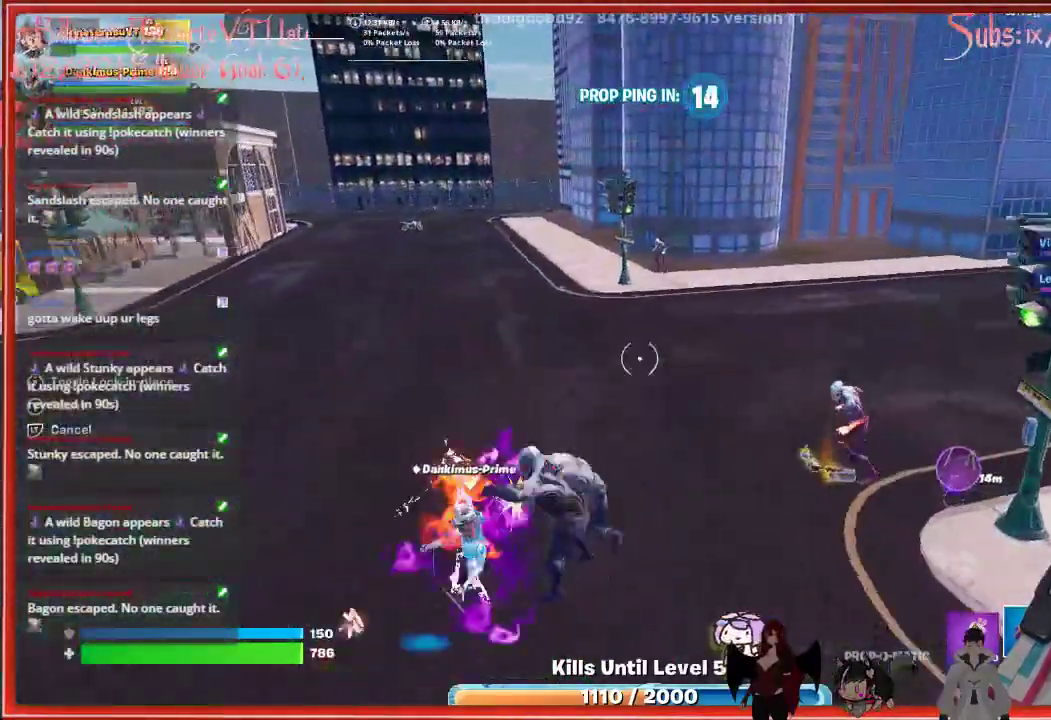
{"buttons": [], "left_stick": "up", "right_stick": "center", "events": [[267, "right_stick", "left"], [433, "left_stick", "up"], [450, "right_stick", "center"]]}
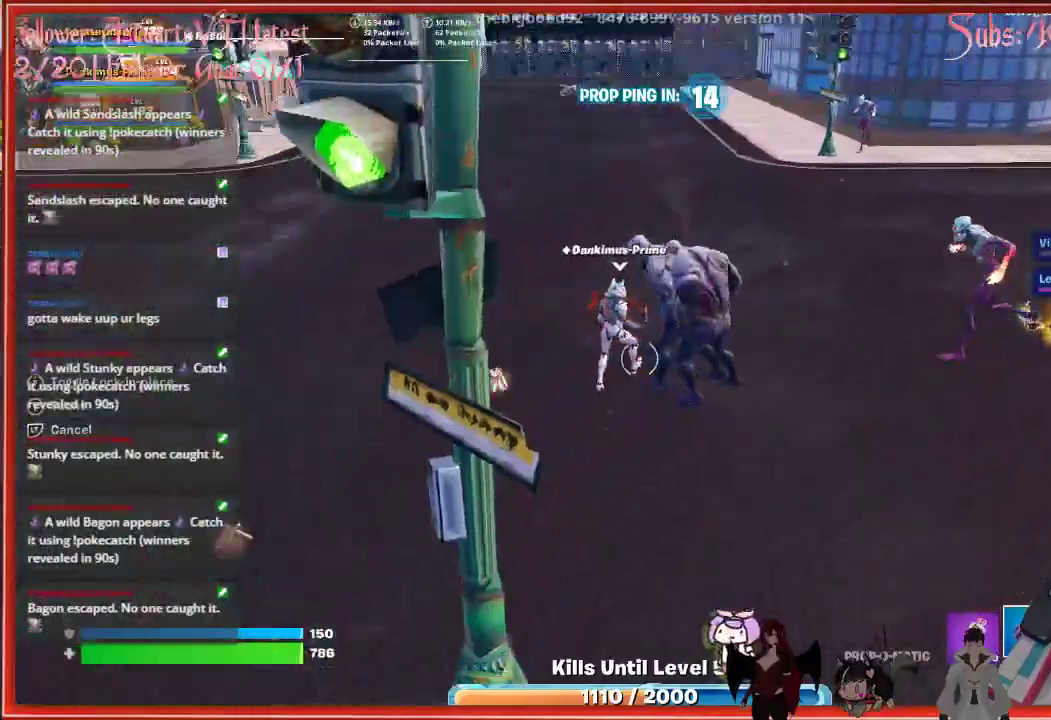
{"buttons": [], "left_stick": "up", "right_stick": "right", "events": [[467, "right_stick", "right"]]}
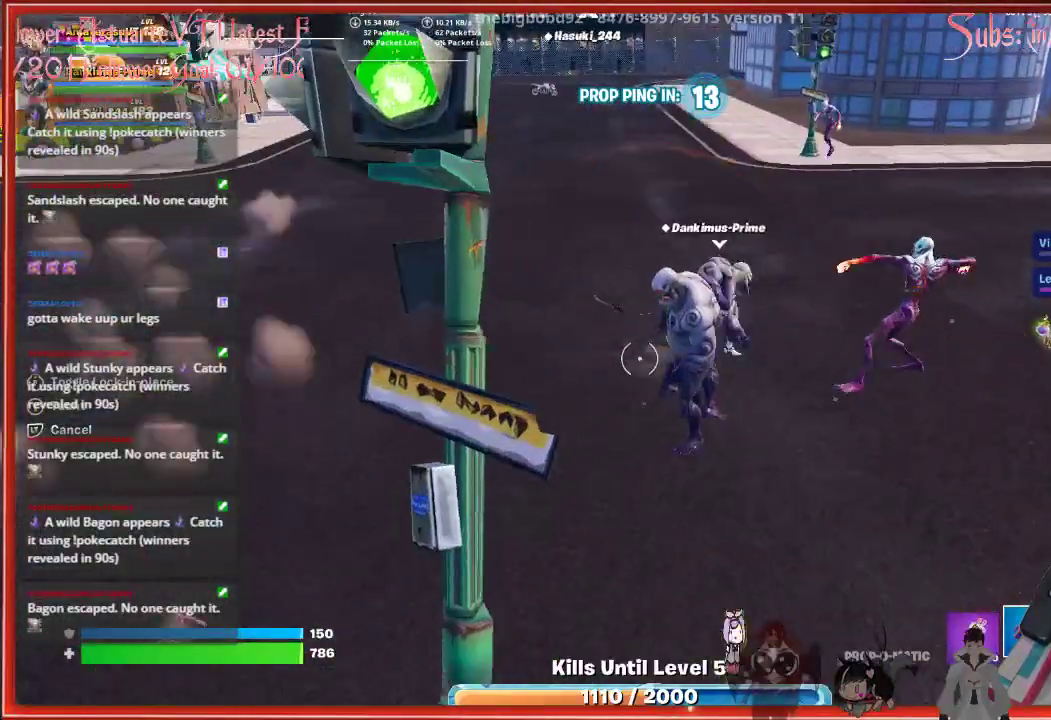
{"buttons": [], "left_stick": "up-right", "right_stick": "center", "events": [[383, "left_stick", "up-right"], [383, "right_stick", "center"]]}
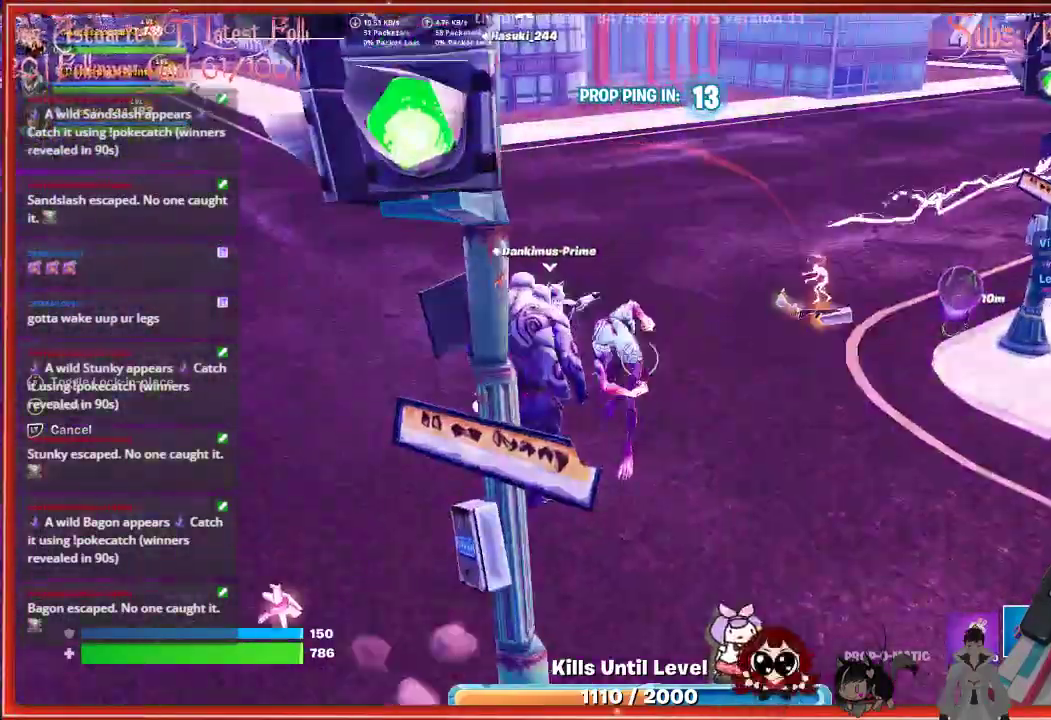
{"buttons": [], "left_stick": "up", "right_stick": "left", "events": [[367, "right_stick", "left"], [450, "left_stick", "up"]]}
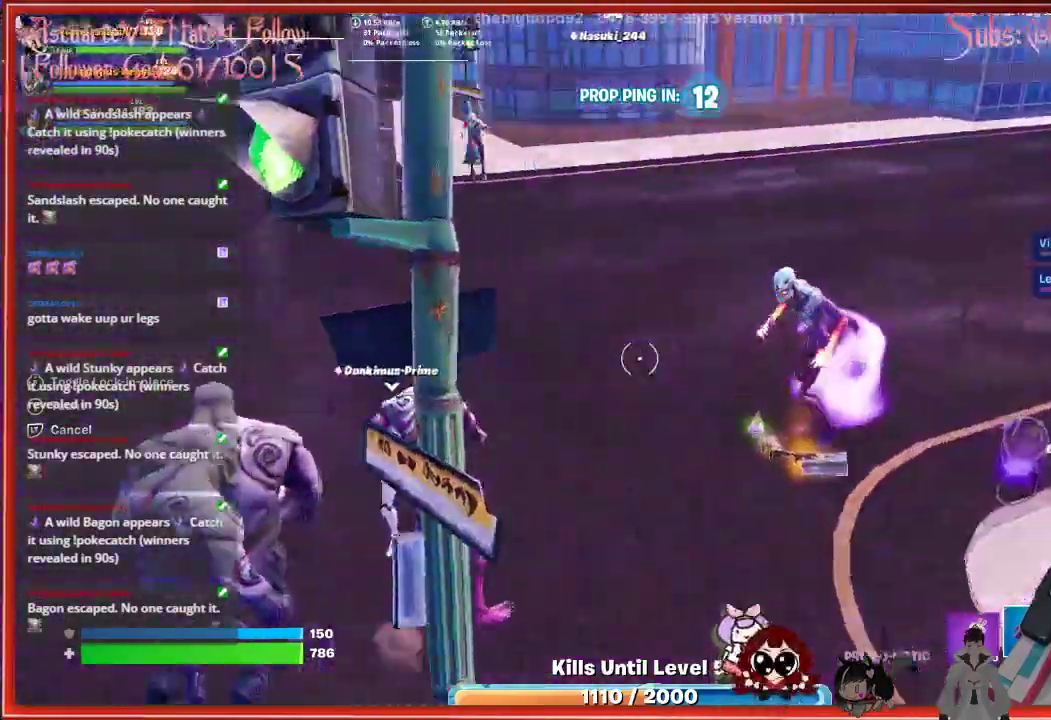
{"buttons": [], "left_stick": "left", "right_stick": "center", "events": [[117, "left_stick", "up-left"], [367, "right_stick", "center"], [417, "left_stick", "left"]]}